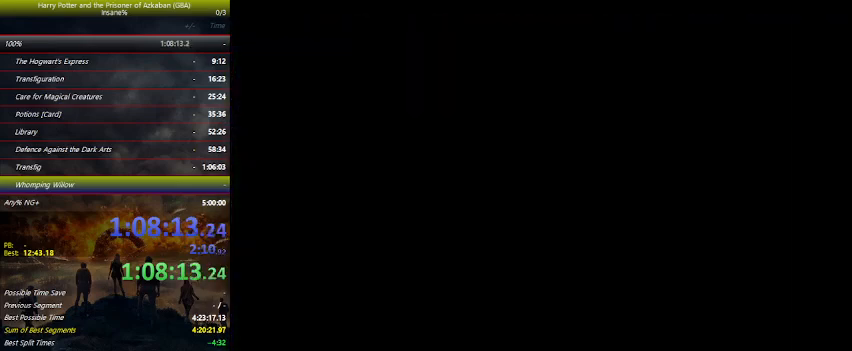
Gameplay with keyboard and mouse; each line is a JSON object with the keys held at the frame after it. "events" lists presses ("down") and releases ("up") of "a", "ctrl", "d", "down", "e", "escape", "f", "f1", "f4", "left", "q", "r", "return", "right", "s", "shift", "space", "tab", "up", "w" and "z" between this image and that frame as [ms after this image, input, new state], when the widget could be followed in between. No other keys are recorded. Mouse buttons are not recorded. Not read: mouse_move.
{"keys": ["down"], "events": []}
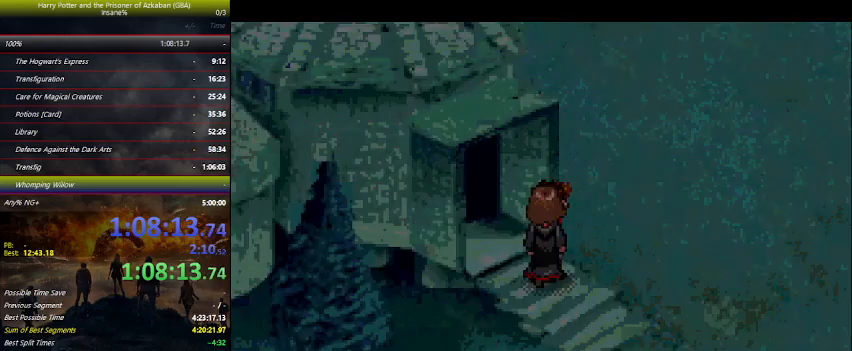
{"keys": [], "events": [[34, "right", "down"], [434, "right", "up"], [500, "down", "up"]]}
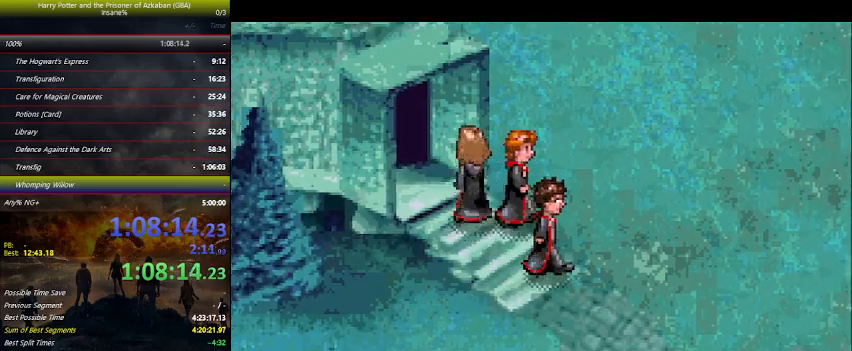
{"keys": ["space"], "events": [[234, "space", "down"], [367, "space", "up"], [400, "space", "down"], [467, "space", "up"], [500, "space", "down"]]}
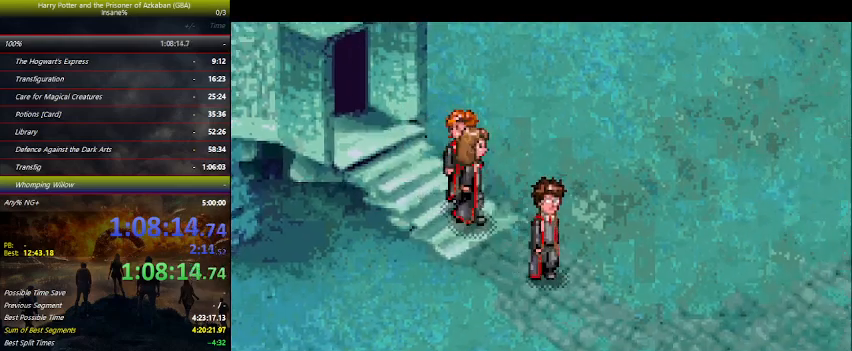
{"keys": [], "events": [[67, "space", "up"], [100, "space", "down"], [200, "space", "up"], [234, "space", "down"], [400, "space", "up"], [434, "space", "down"], [467, "space", "up"]]}
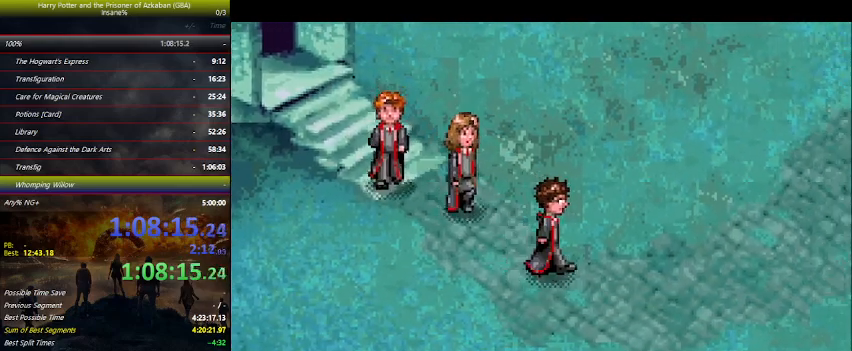
{"keys": ["space"], "events": [[34, "space", "down"], [67, "space", "up"], [100, "space", "down"], [167, "space", "up"], [200, "space", "down"], [267, "space", "up"], [300, "space", "down"], [367, "space", "up"], [400, "space", "down"], [434, "space", "up"], [500, "space", "down"]]}
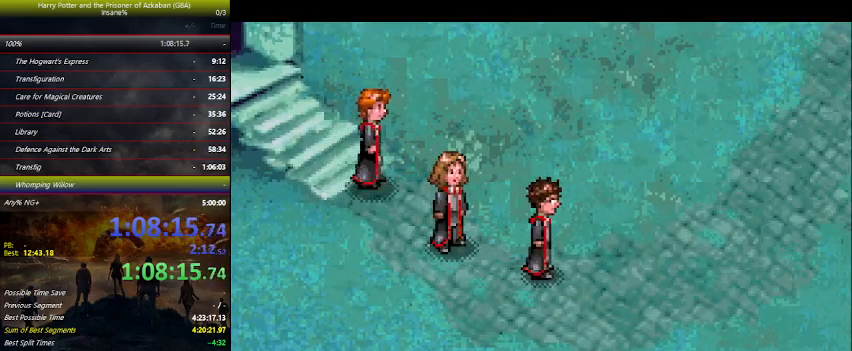
{"keys": [], "events": [[34, "space", "up"], [67, "space", "down"], [134, "space", "up"], [200, "space", "down"], [234, "space", "up"], [267, "space", "down"], [300, "space", "up"]]}
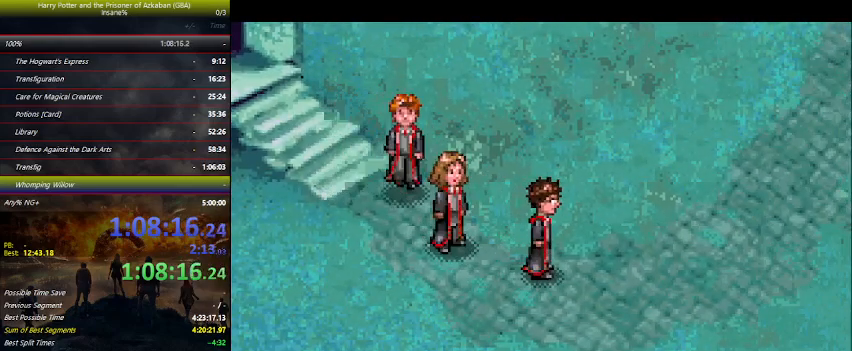
{"keys": [], "events": [[67, "space", "down"], [100, "space", "up"], [200, "space", "down"], [300, "space", "up"], [334, "space", "down"], [467, "space", "up"]]}
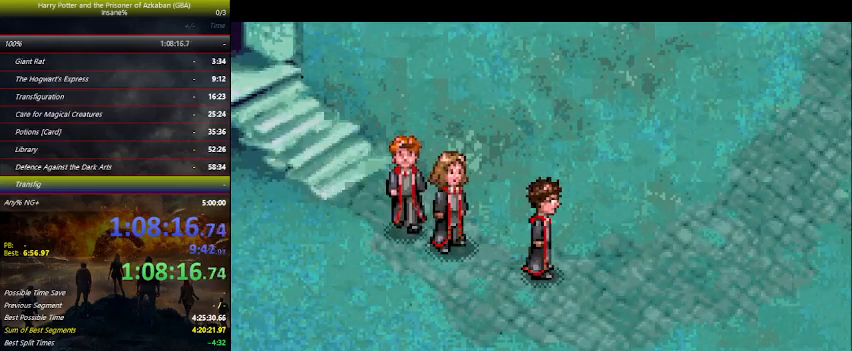
{"keys": [], "events": [[34, "space", "down"], [67, "space", "up"], [200, "space", "down"], [267, "space", "up"], [334, "space", "down"], [434, "space", "up"]]}
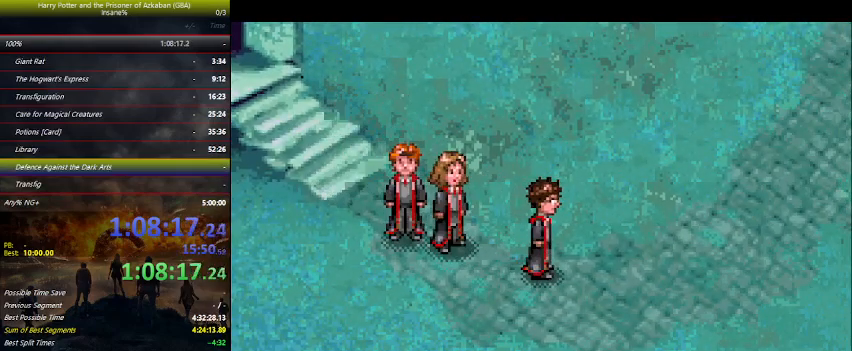
{"keys": [], "events": [[34, "space", "down"], [134, "space", "up"], [234, "space", "down"], [267, "space", "up"], [367, "space", "down"], [467, "space", "up"]]}
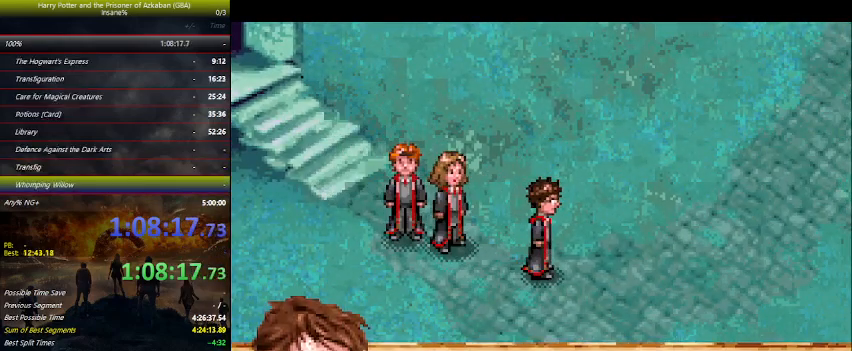
{"keys": [], "events": [[67, "space", "down"], [100, "space", "up"], [167, "space", "down"], [200, "space", "up"], [234, "space", "down"], [300, "space", "up"], [367, "space", "down"], [434, "space", "up"]]}
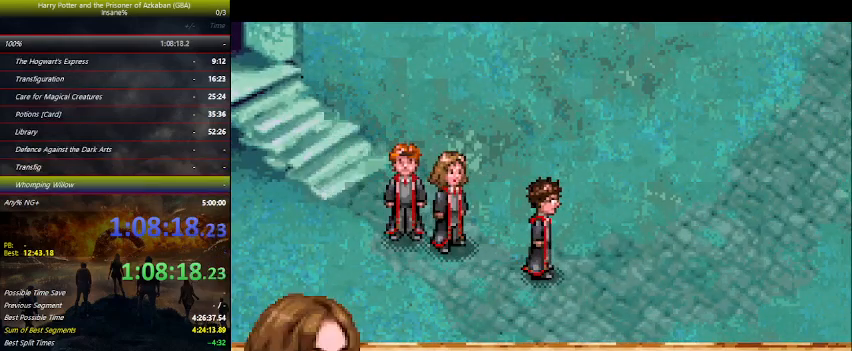
{"keys": [], "events": [[34, "space", "down"], [167, "space", "up"], [200, "space", "down"], [267, "space", "up"], [400, "space", "down"], [467, "space", "up"]]}
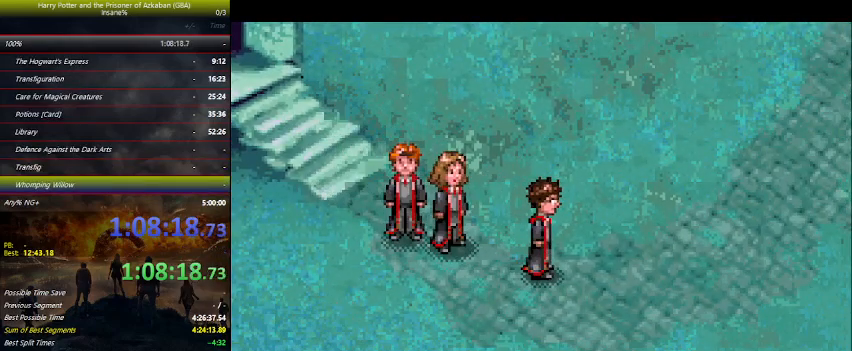
{"keys": [], "events": [[34, "space", "down"], [134, "space", "up"], [234, "space", "down"], [267, "space", "up"], [434, "space", "down"], [467, "space", "up"]]}
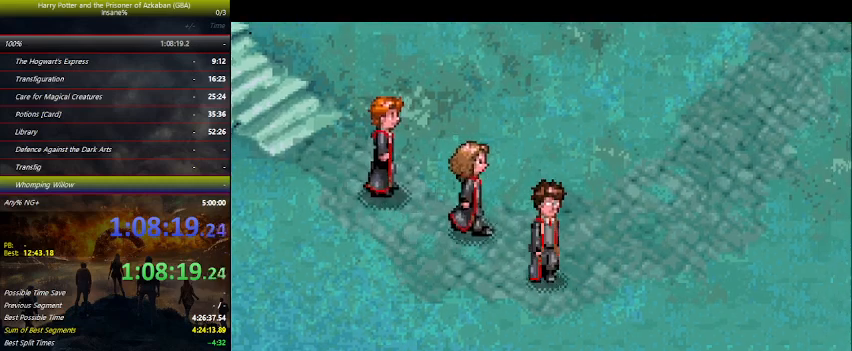
{"keys": [], "events": [[67, "space", "down"], [200, "space", "up"], [234, "space", "down"], [300, "space", "up"], [434, "space", "down"], [467, "space", "up"]]}
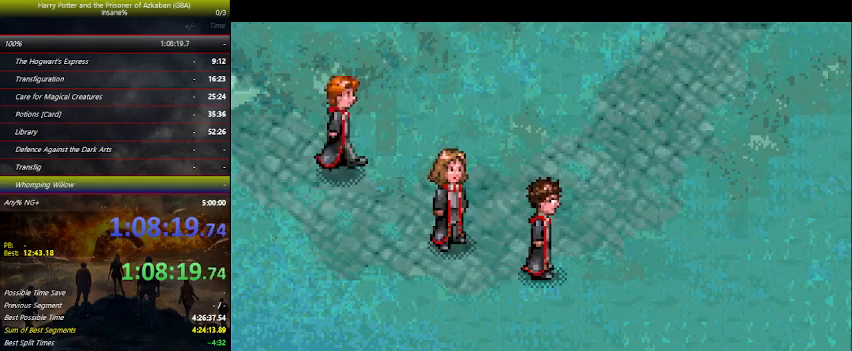
{"keys": ["space"], "events": [[67, "space", "down"], [167, "space", "up"], [267, "space", "down"], [367, "space", "up"], [434, "space", "down"]]}
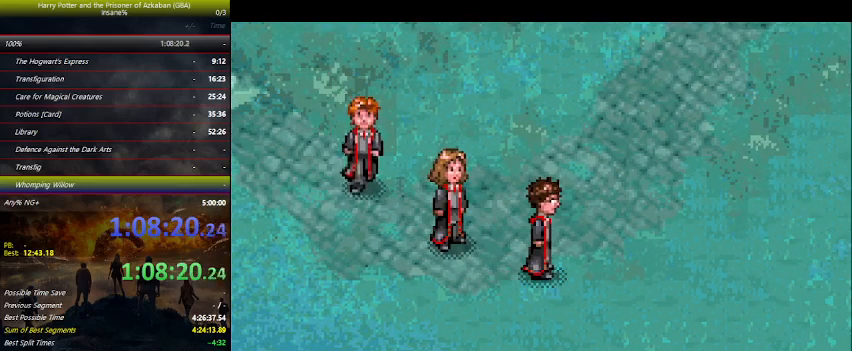
{"keys": ["space"], "events": [[100, "space", "up"], [134, "space", "down"], [200, "space", "up"], [334, "space", "down"], [434, "space", "up"], [500, "space", "down"]]}
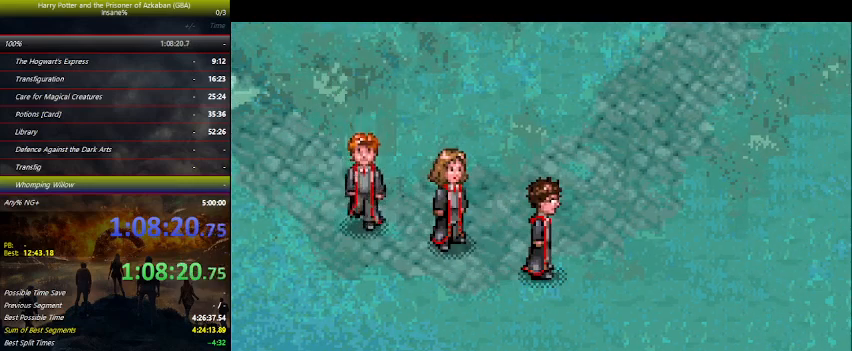
{"keys": [], "events": [[67, "space", "up"], [200, "space", "down"], [300, "space", "up"], [334, "space", "down"], [500, "space", "up"]]}
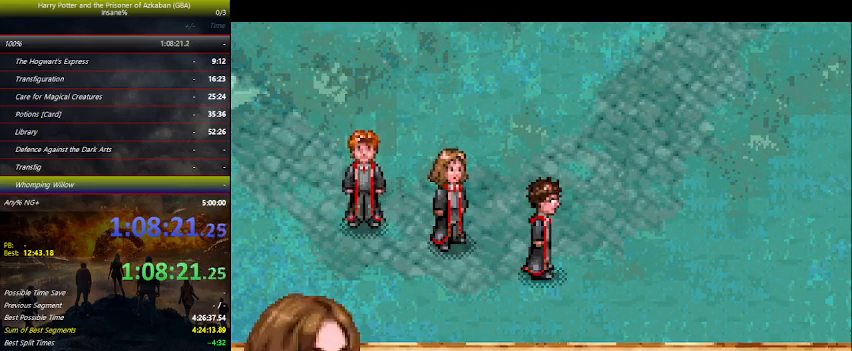
{"keys": [], "events": [[34, "space", "down"], [67, "space", "up"], [200, "space", "down"], [300, "space", "up"], [367, "space", "down"], [467, "space", "up"]]}
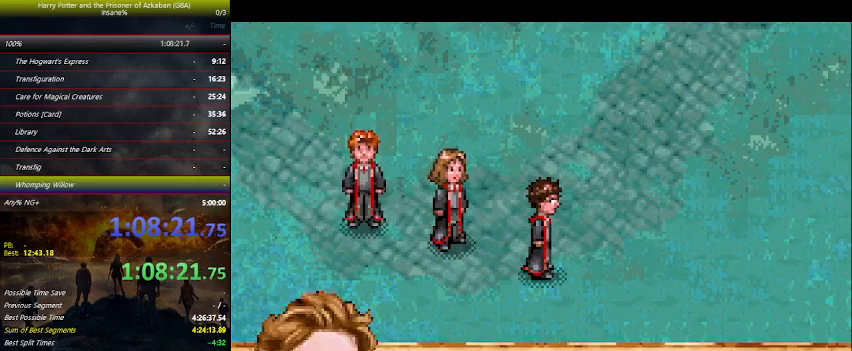
{"keys": [], "events": [[34, "space", "down"], [100, "space", "up"], [200, "space", "down"], [334, "space", "up"], [434, "space", "down"], [467, "space", "up"]]}
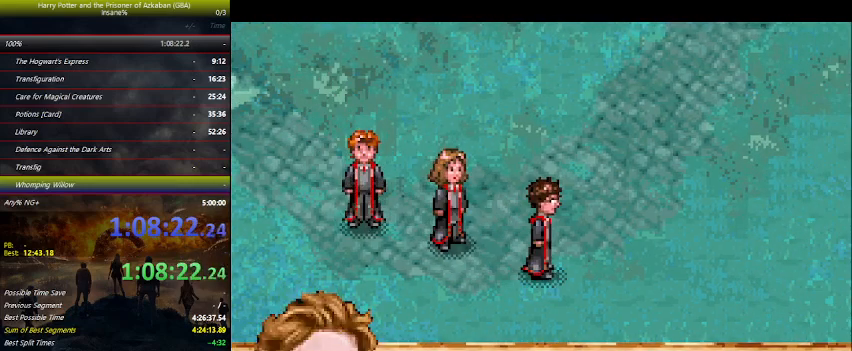
{"keys": ["space"], "events": [[67, "space", "down"], [200, "space", "up"], [267, "space", "down"], [367, "space", "up"], [434, "space", "down"]]}
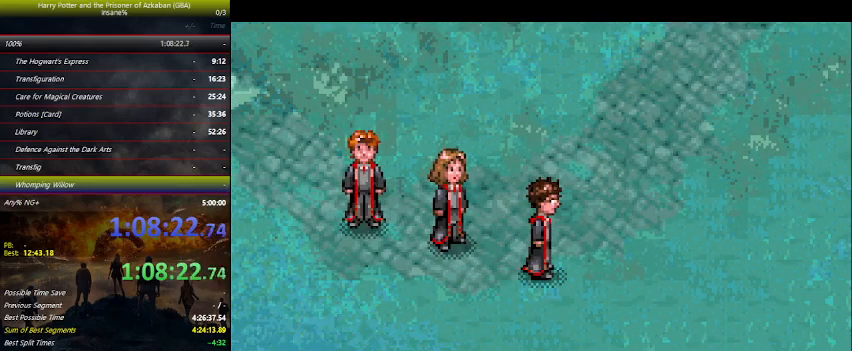
{"keys": [], "events": [[67, "space", "up"], [134, "space", "down"], [267, "space", "up"], [300, "space", "down"], [467, "space", "up"]]}
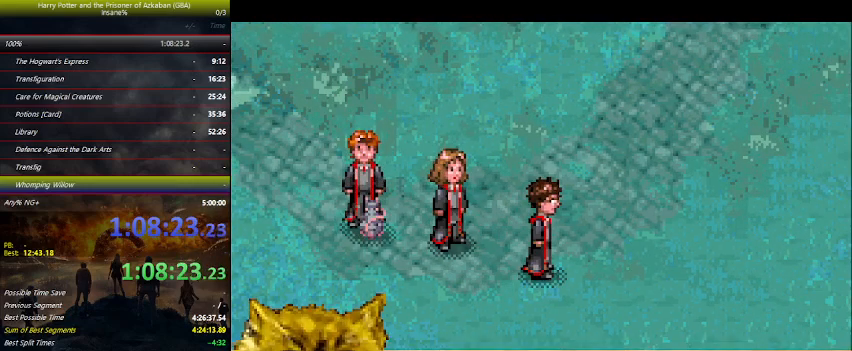
{"keys": ["space"], "events": [[67, "space", "down"], [134, "space", "up"], [234, "space", "down"], [334, "space", "up"], [367, "space", "down"]]}
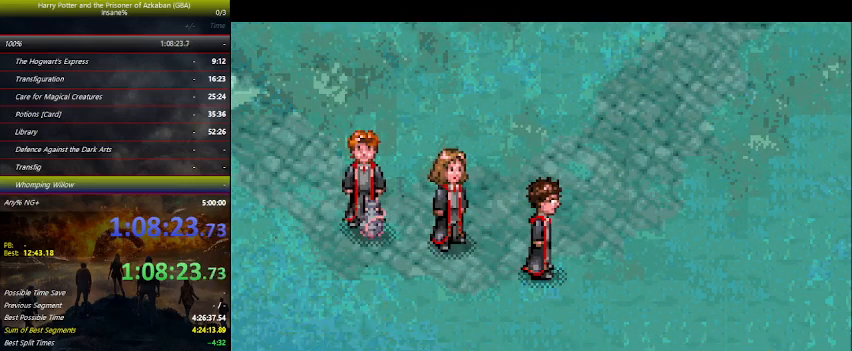
{"keys": ["space"], "events": [[34, "space", "up"], [67, "space", "down"], [200, "space", "up"], [267, "space", "down"], [400, "space", "up"], [434, "space", "down"]]}
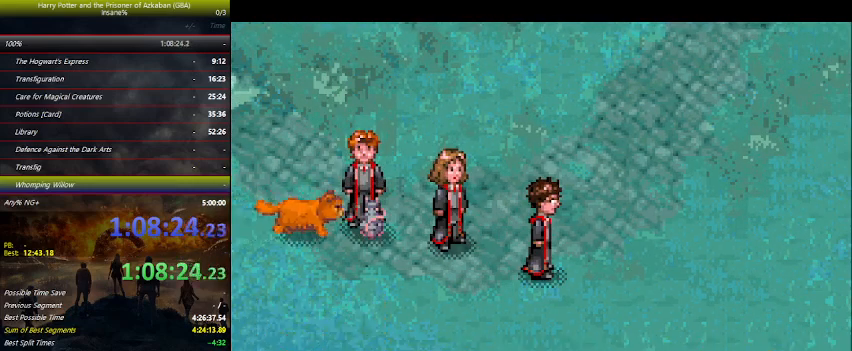
{"keys": ["space"], "events": [[34, "space", "up"], [134, "space", "down"], [167, "space", "up"], [300, "space", "down"], [400, "space", "up"], [500, "space", "down"]]}
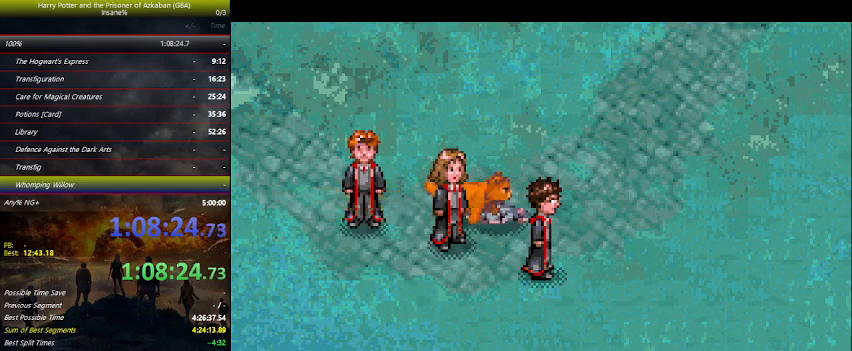
{"keys": [], "events": [[34, "space", "up"], [200, "space", "down"], [267, "space", "up"], [334, "space", "down"], [434, "space", "up"]]}